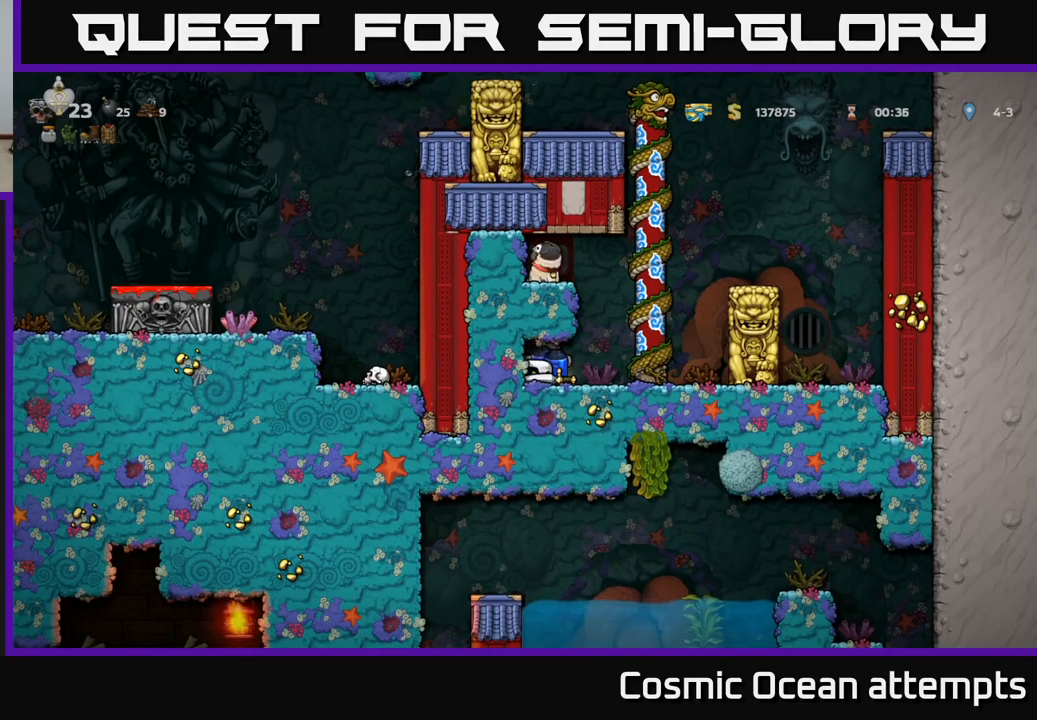
Gameplay with a controller (Xbox layout); each line is a JSON object with the inputs held at the frame after it. "events" lists button and stick changes between this image and that frame as [ms after this image, input, new state], when the widget could be followed in between. Not read: L1 right_stick.
{"buttons": ["DPAD_DOWN"], "left_stick": "center", "events": []}
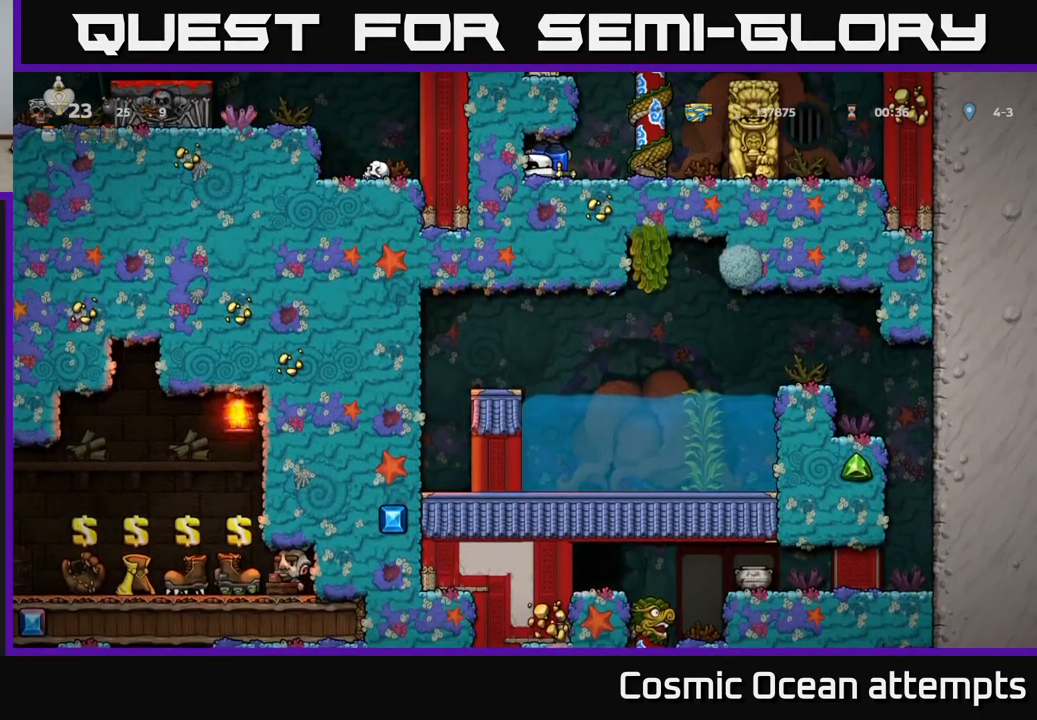
{"buttons": [], "left_stick": "center", "events": [[17, "DPAD_DOWN", "up"]]}
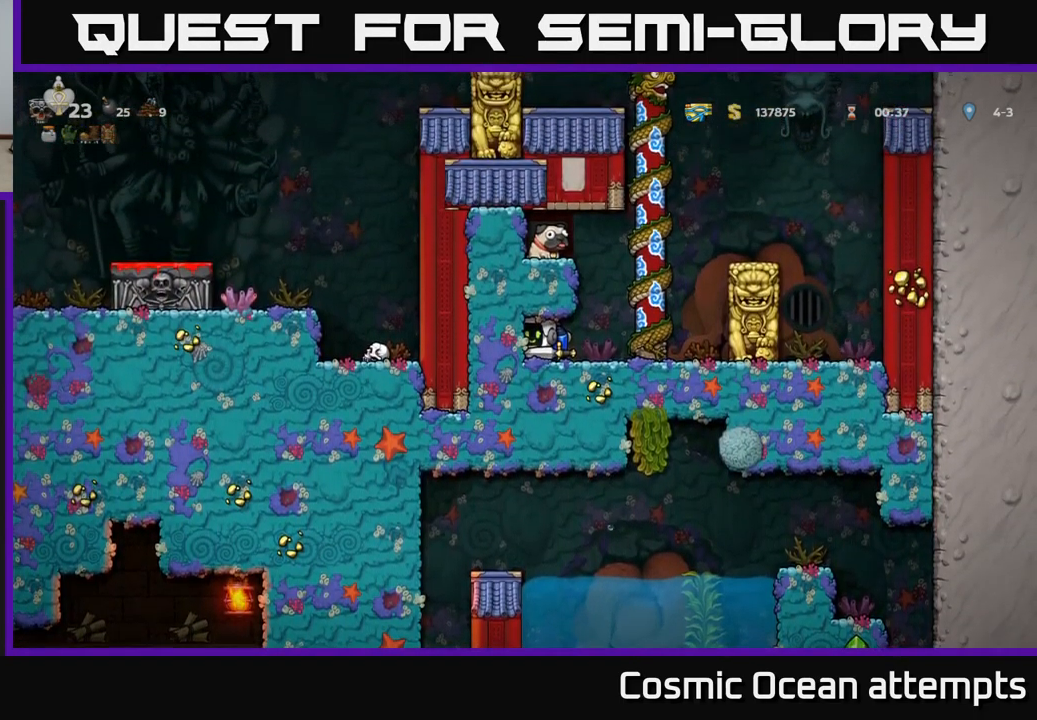
{"buttons": ["DPAD_LEFT"], "left_stick": "center", "events": [[167, "DPAD_RIGHT", "down"], [367, "DPAD_RIGHT", "up"], [400, "DPAD_LEFT", "down"]]}
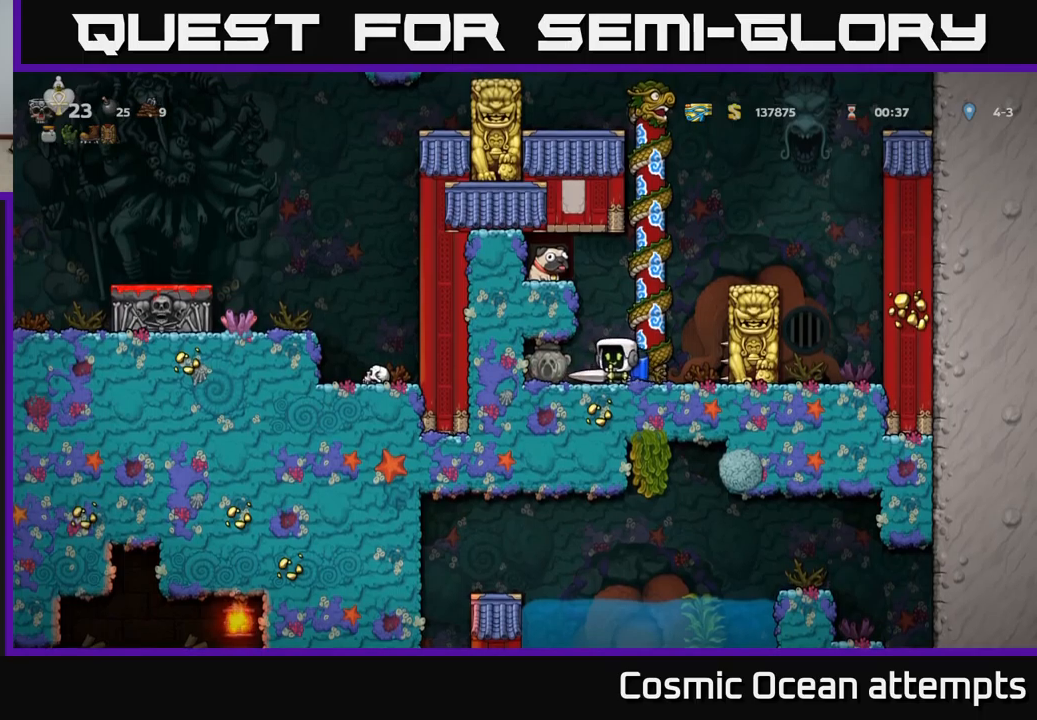
{"buttons": [], "left_stick": "center", "events": [[66, "DPAD_LEFT", "up"]]}
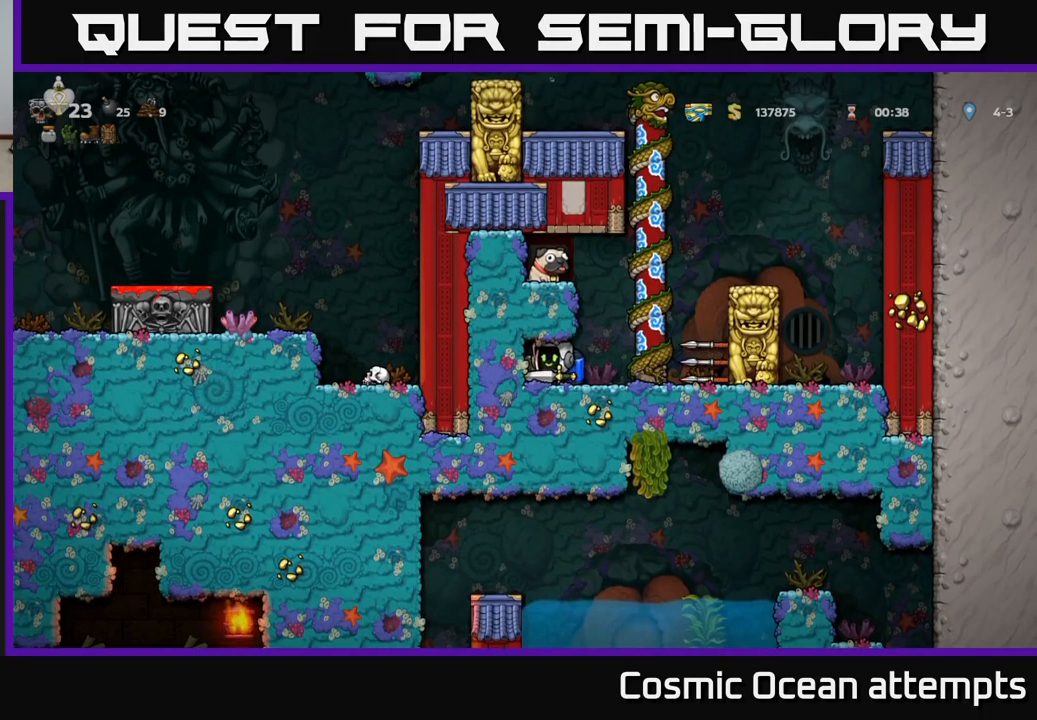
{"buttons": ["DPAD_DOWN"], "left_stick": "center", "events": [[50, "DPAD_RIGHT", "down"], [466, "DPAD_DOWN", "down"], [500, "DPAD_RIGHT", "up"]]}
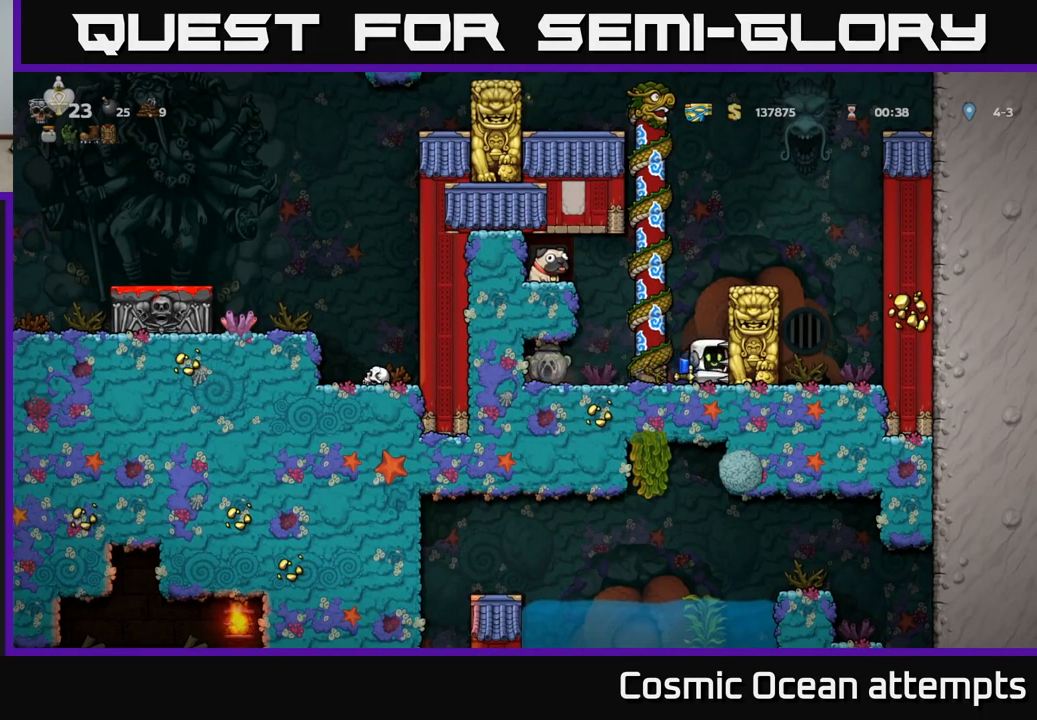
{"buttons": ["DPAD_LEFT"], "left_stick": "center", "events": [[150, "DPAD_DOWN", "up"], [150, "DPAD_LEFT", "down"]]}
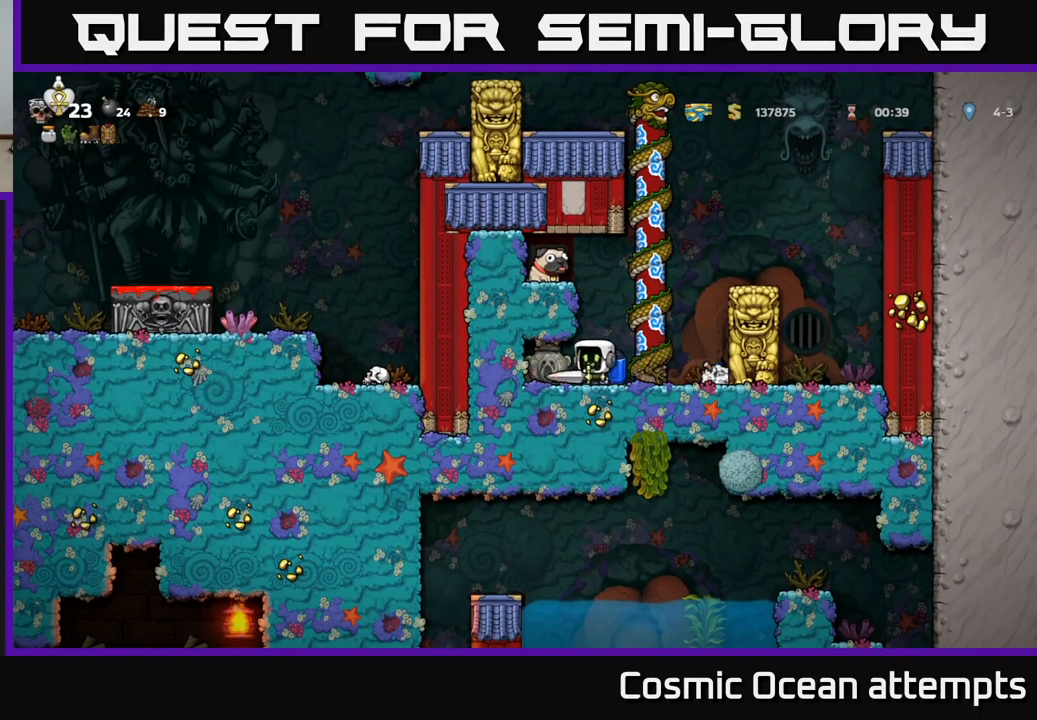
{"buttons": [], "left_stick": "center", "events": [[133, "DPAD_LEFT", "up"]]}
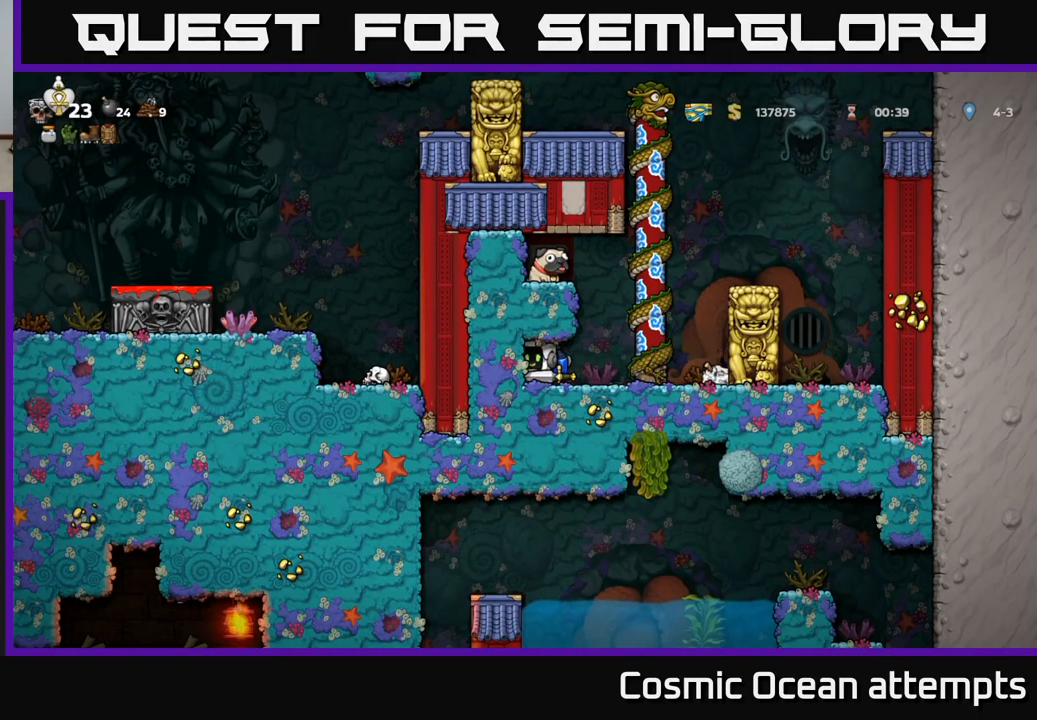
{"buttons": [], "left_stick": "center", "events": []}
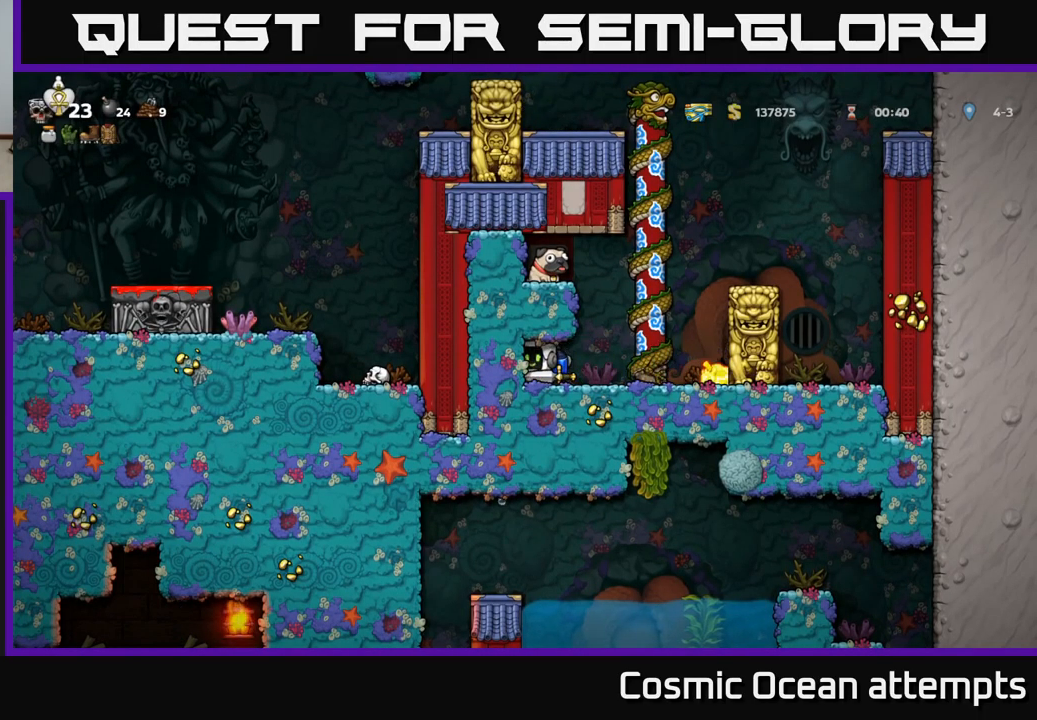
{"buttons": [], "left_stick": "center", "events": []}
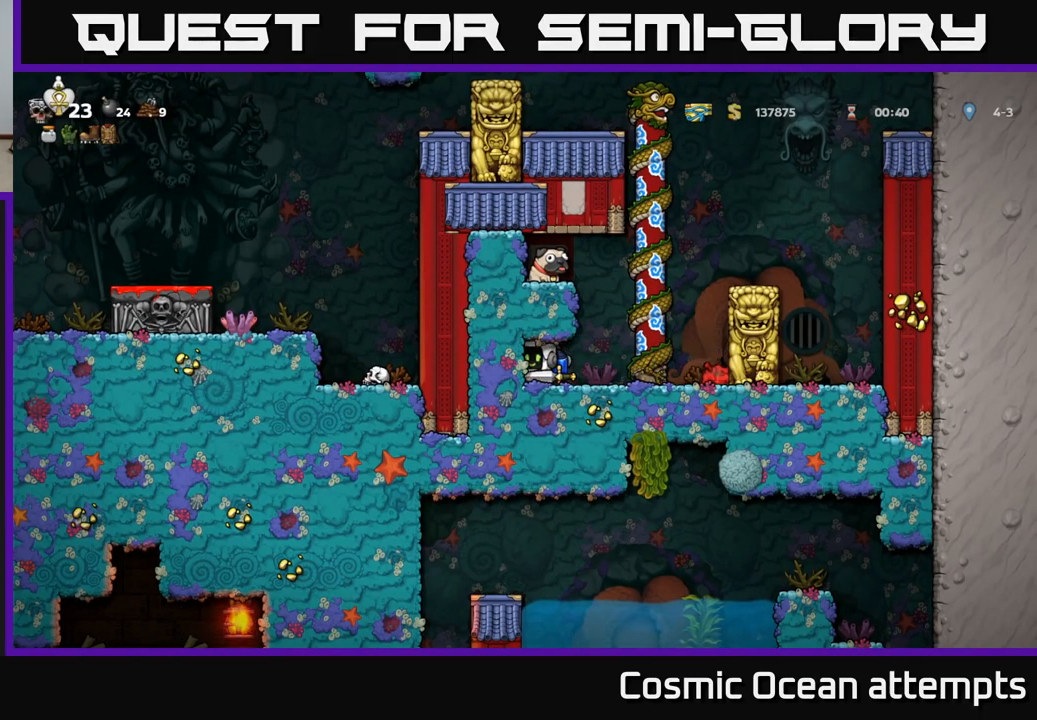
{"buttons": [], "left_stick": "center", "events": []}
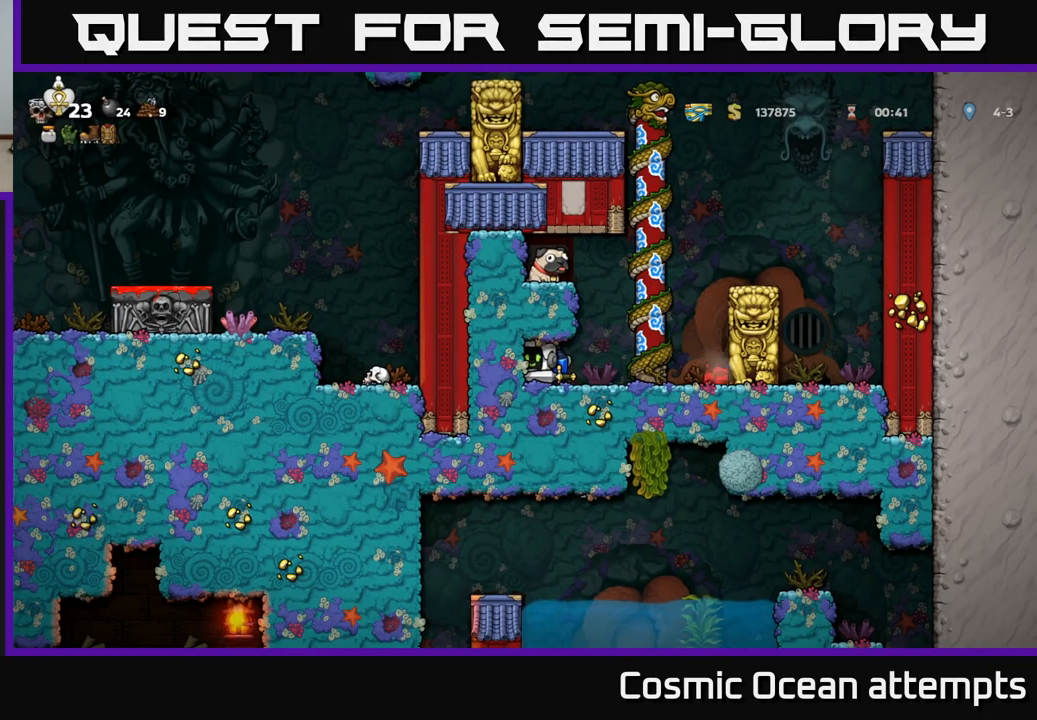
{"buttons": [], "left_stick": "center", "events": []}
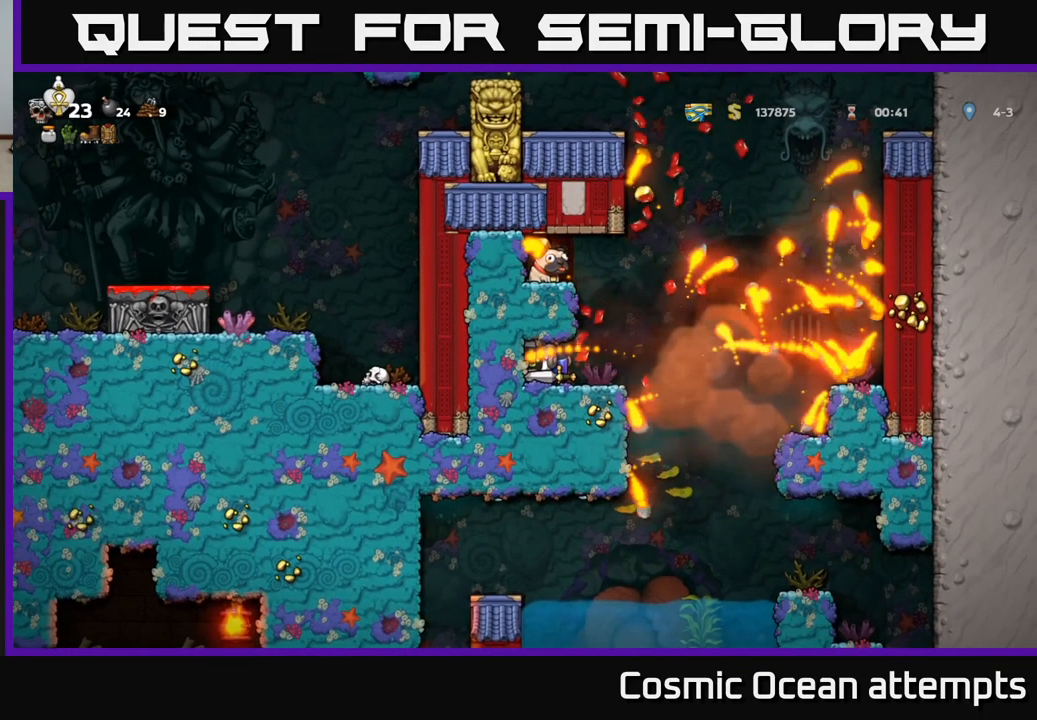
{"buttons": ["DPAD_RIGHT"], "left_stick": "center", "events": [[433, "DPAD_RIGHT", "down"]]}
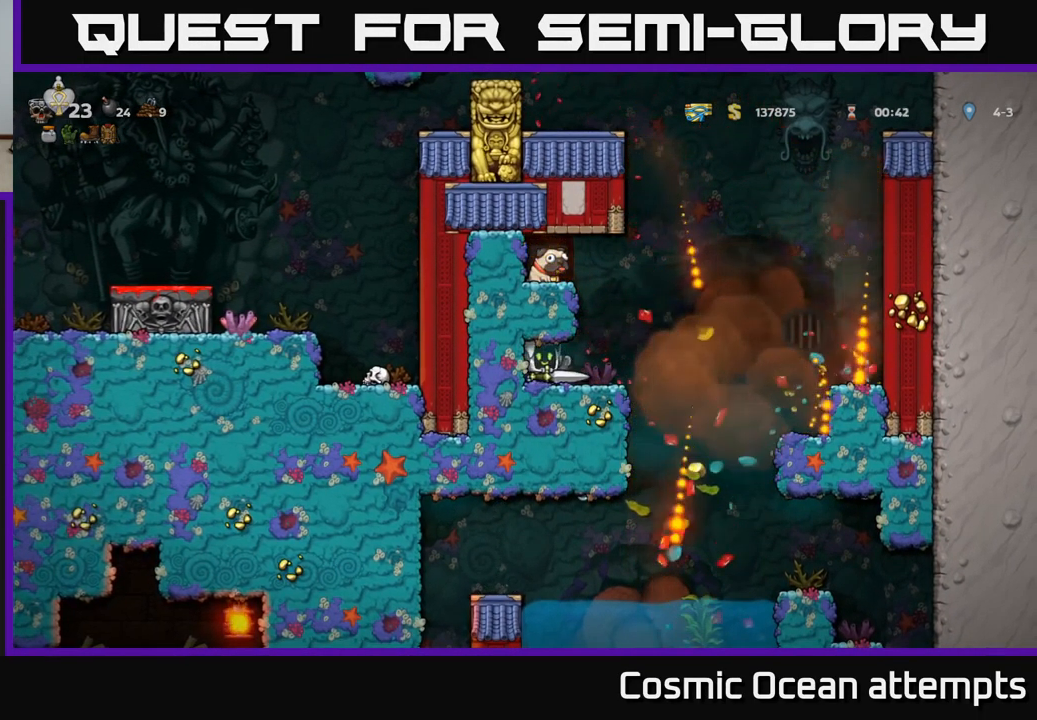
{"buttons": ["A"], "left_stick": "center", "events": [[183, "A", "down"], [333, "A", "up"], [400, "A", "down"], [483, "DPAD_RIGHT", "up"]]}
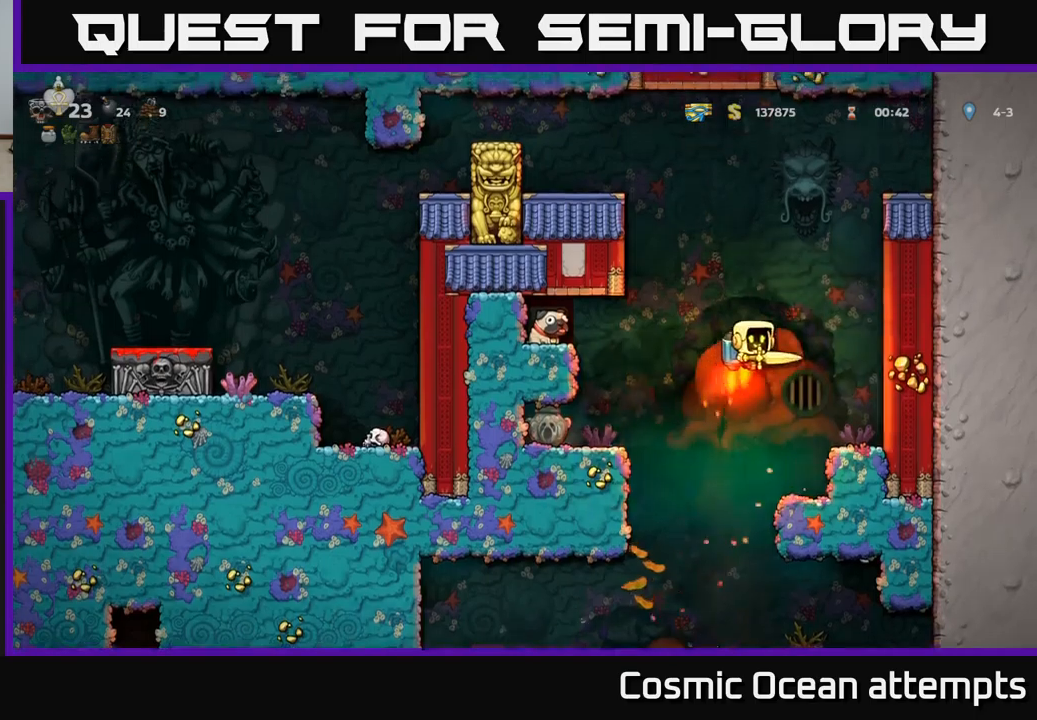
{"buttons": ["A", "DPAD_LEFT"], "left_stick": "center", "events": [[433, "DPAD_LEFT", "down"]]}
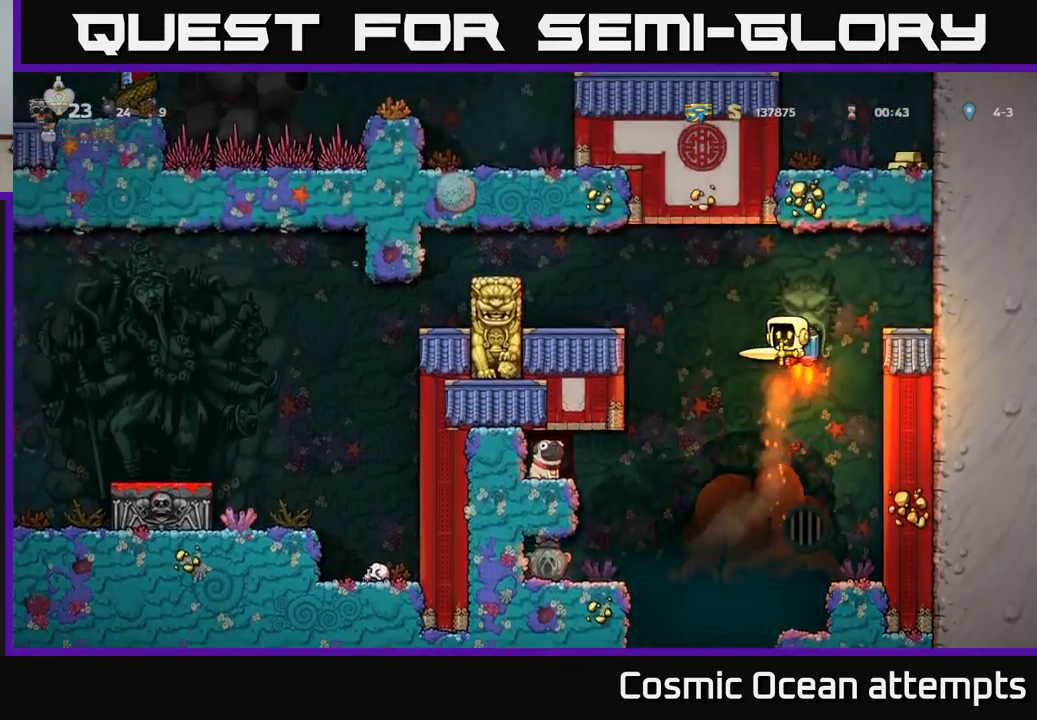
{"buttons": ["A", "DPAD_LEFT"], "left_stick": "center", "events": [[300, "A", "up"], [400, "A", "down"]]}
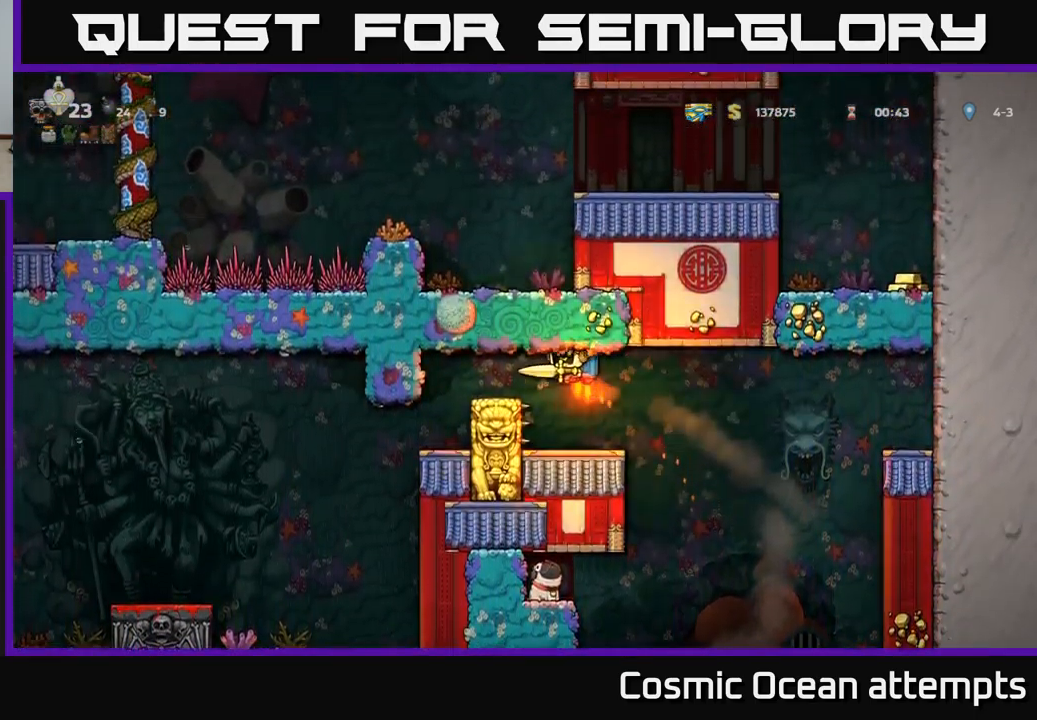
{"buttons": ["DPAD_LEFT"], "left_stick": "center", "events": [[17, "A", "up"], [117, "A", "down"], [150, "A", "up"]]}
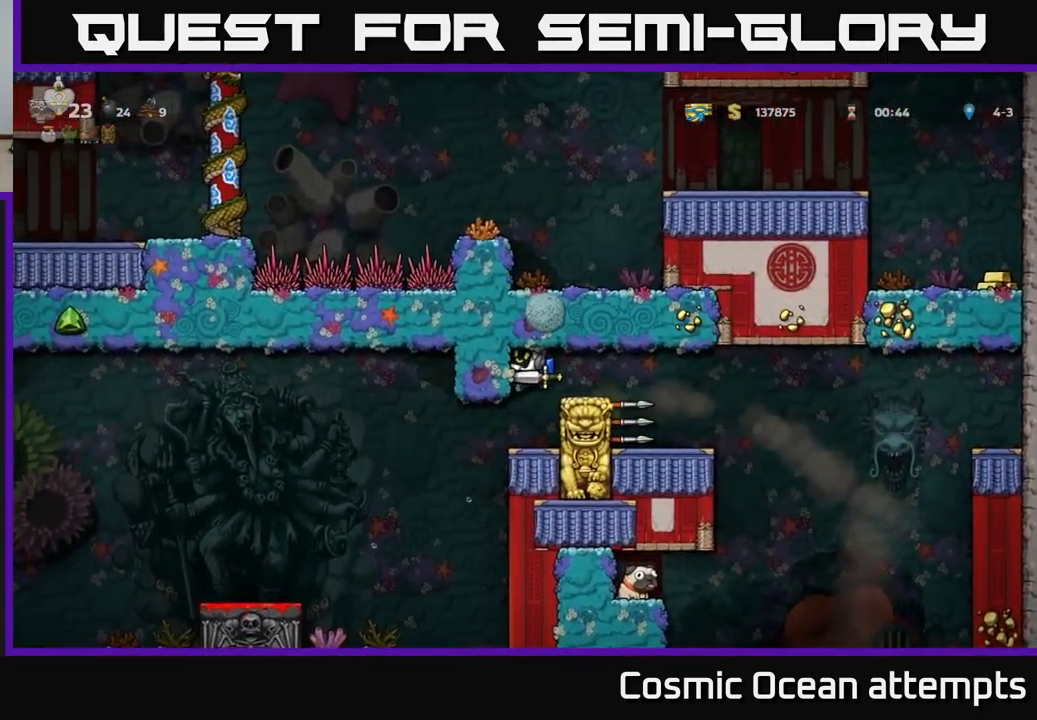
{"buttons": [], "left_stick": "center", "events": [[117, "DPAD_LEFT", "up"]]}
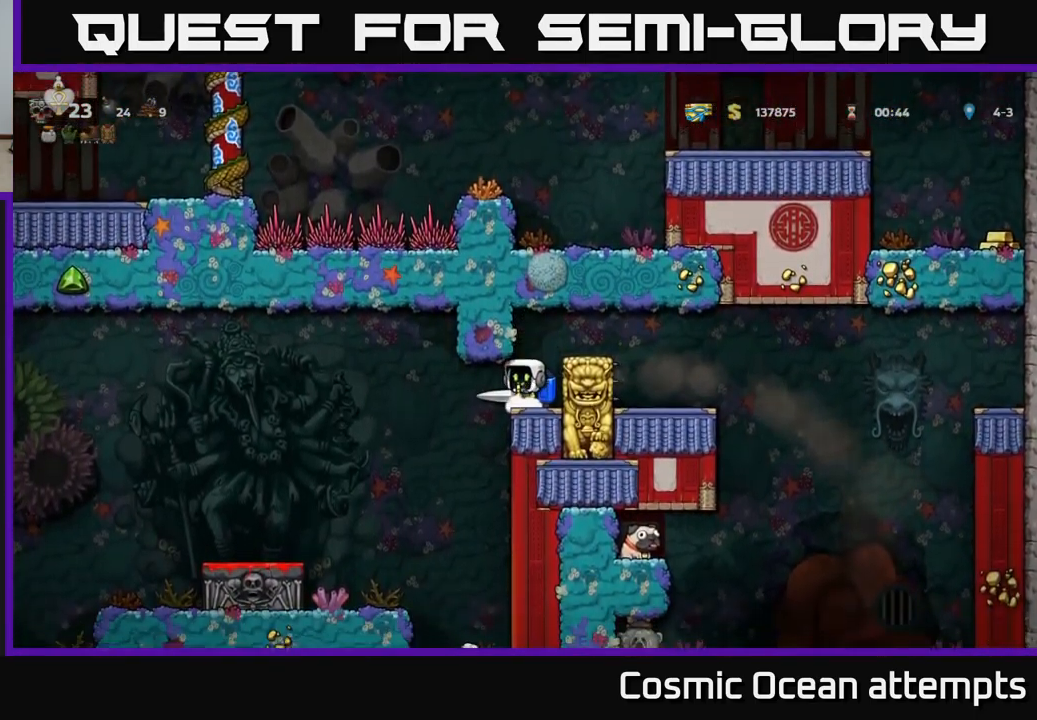
{"buttons": ["A", "DPAD_LEFT"], "left_stick": "center", "events": [[33, "DPAD_LEFT", "down"], [100, "A", "down"], [200, "A", "up"], [467, "A", "down"]]}
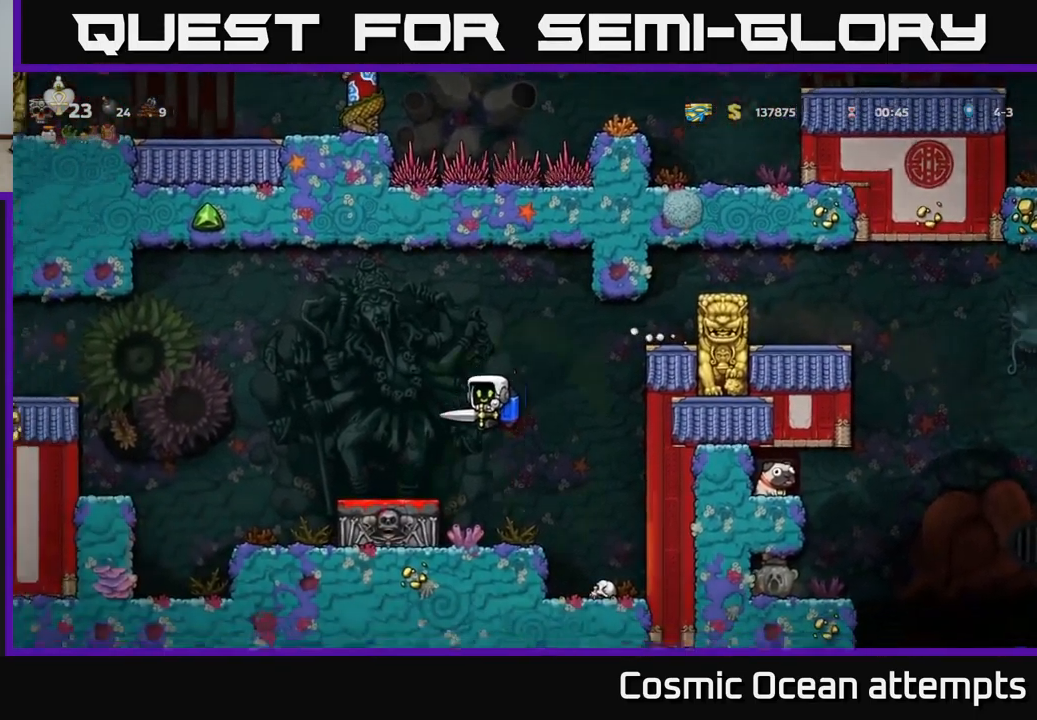
{"buttons": [], "left_stick": "center", "events": [[67, "A", "up"], [133, "DPAD_LEFT", "up"]]}
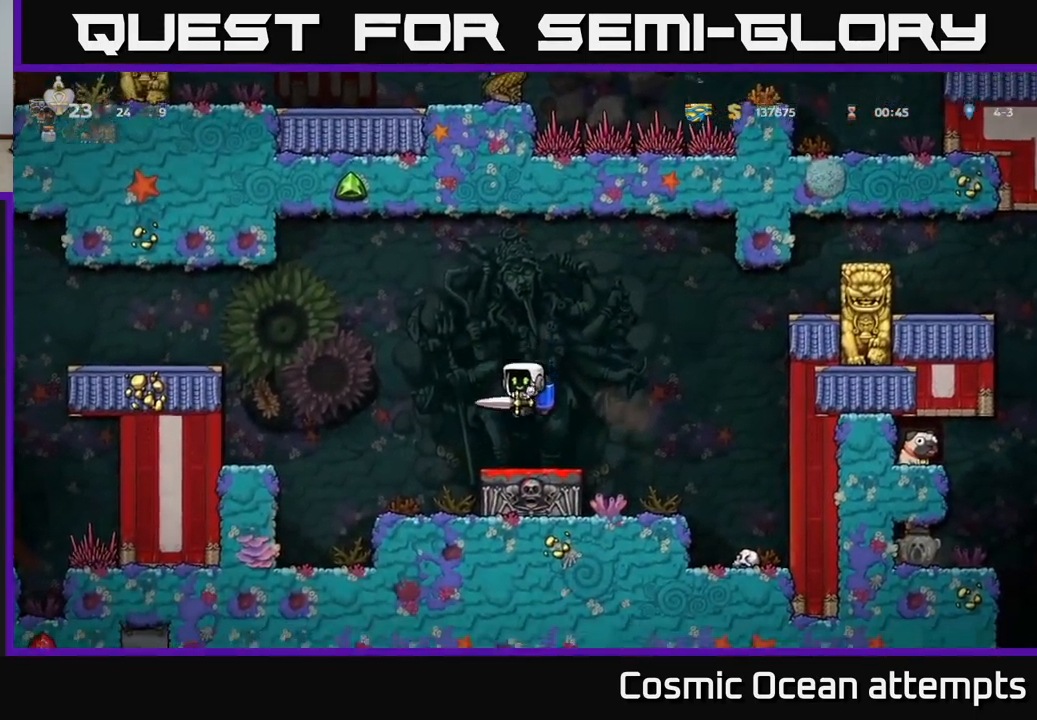
{"buttons": ["DPAD_LEFT"], "left_stick": "center", "events": [[83, "DPAD_LEFT", "down"], [183, "A", "down"], [267, "A", "up"], [350, "A", "down"], [500, "A", "up"]]}
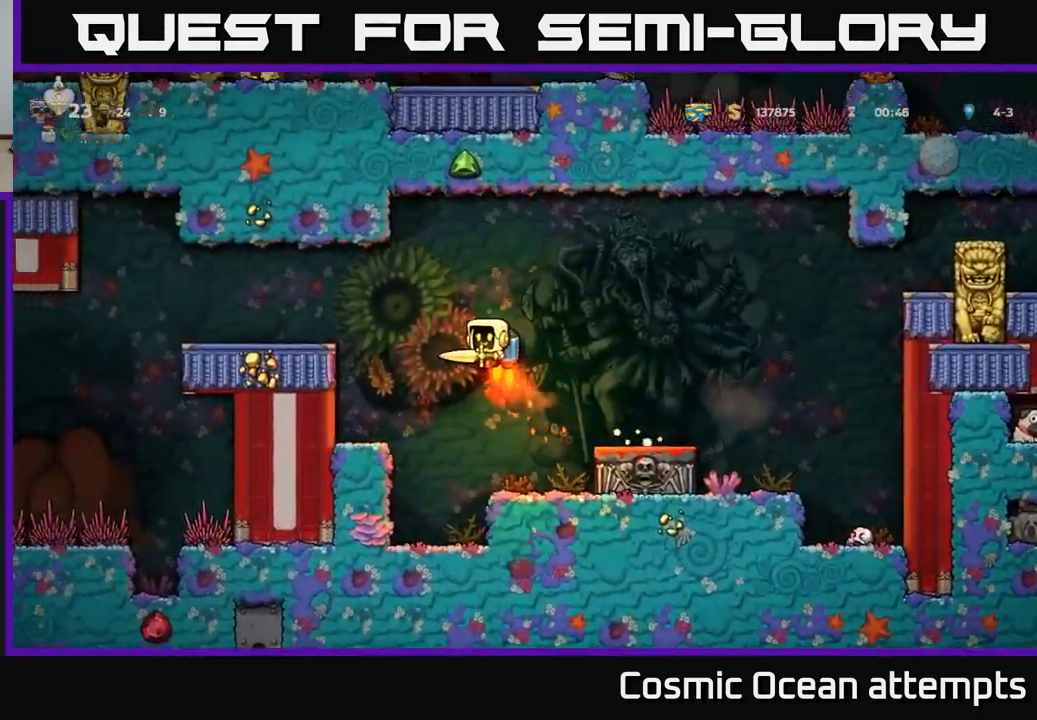
{"buttons": [], "left_stick": "center", "events": [[83, "A", "down"], [183, "A", "up"], [367, "DPAD_LEFT", "up"]]}
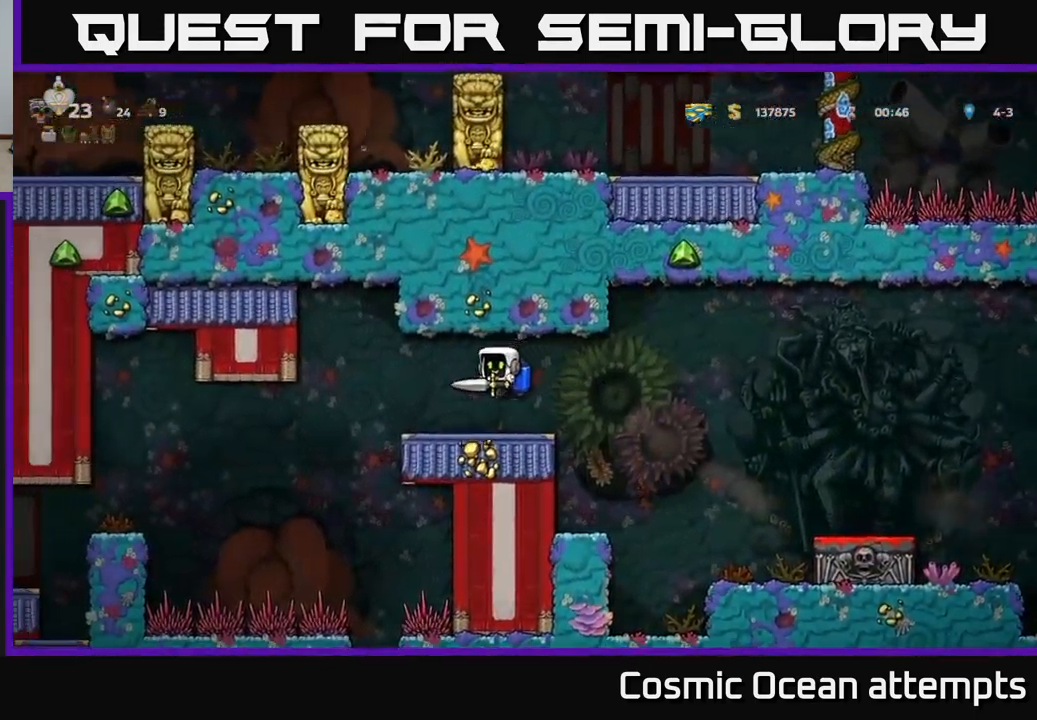
{"buttons": ["DPAD_LEFT"], "left_stick": "center", "events": [[67, "DPAD_LEFT", "down"]]}
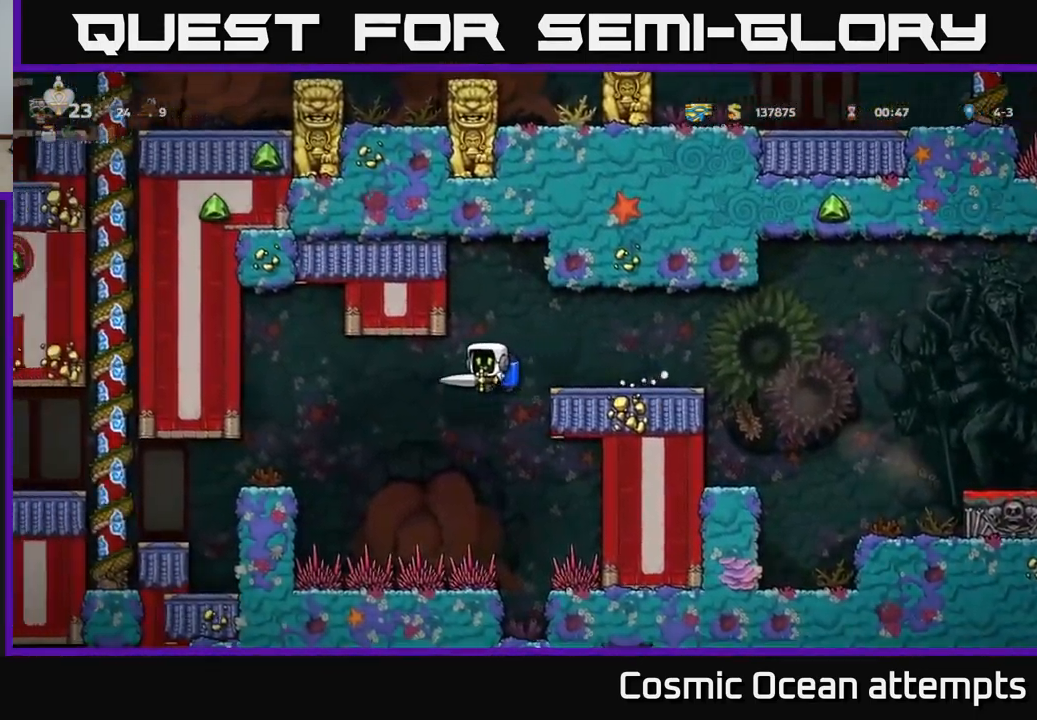
{"buttons": [], "left_stick": "center", "events": [[150, "A", "down"], [233, "A", "up"], [383, "DPAD_LEFT", "up"]]}
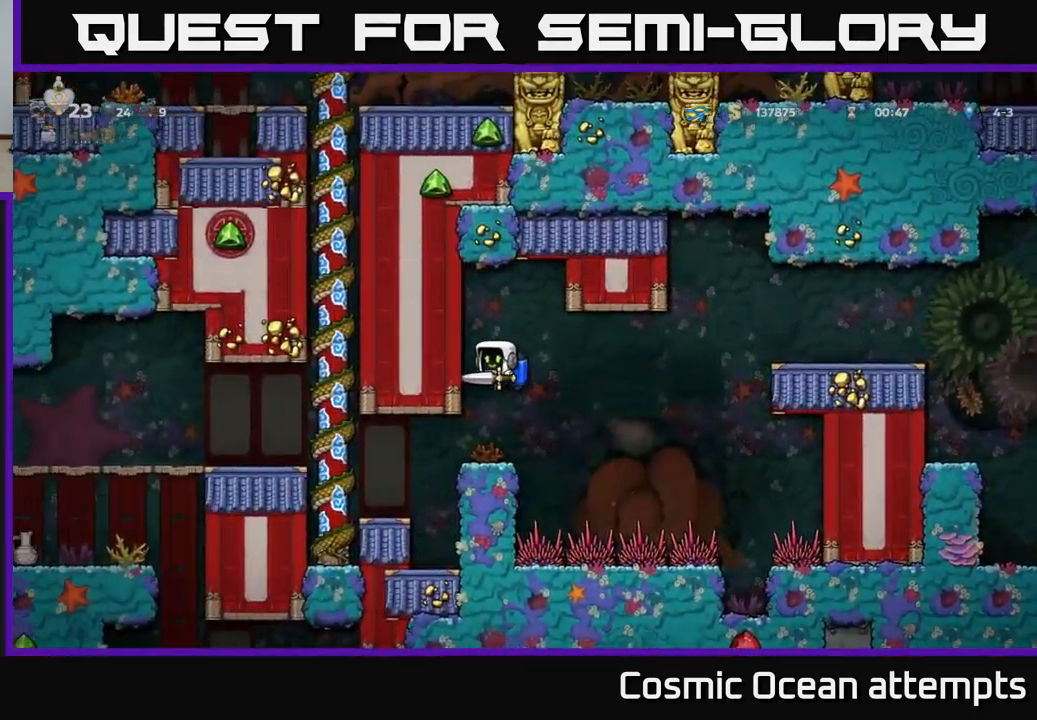
{"buttons": [], "left_stick": "center", "events": []}
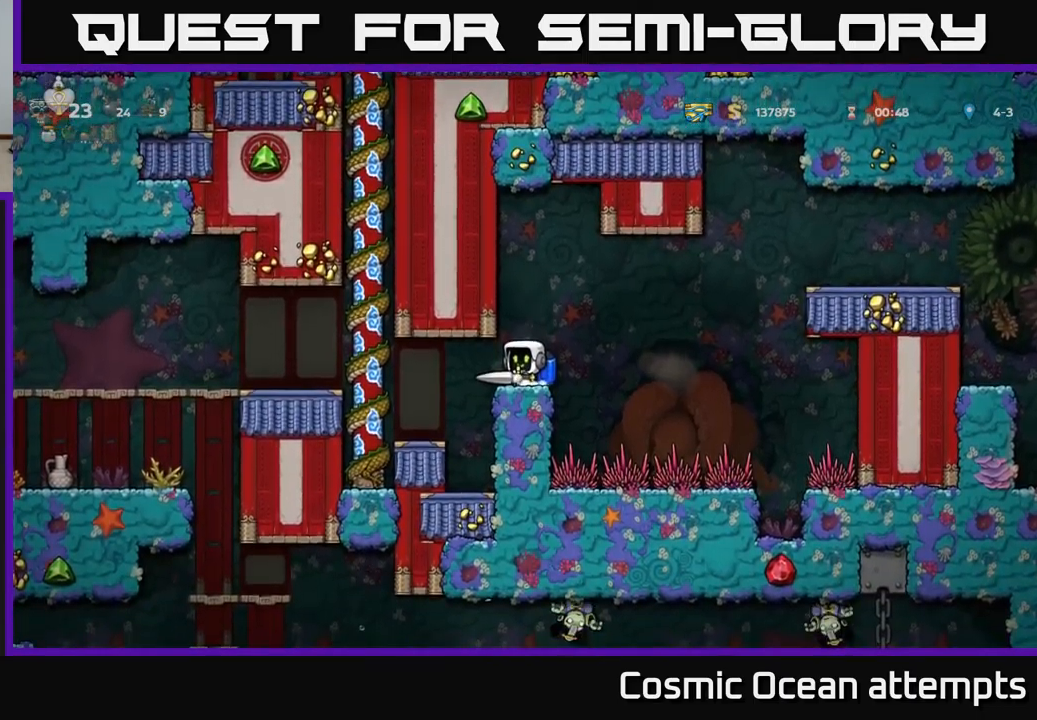
{"buttons": ["DPAD_RIGHT"], "left_stick": "center", "events": [[334, "DPAD_RIGHT", "down"], [384, "A", "down"], [500, "A", "up"]]}
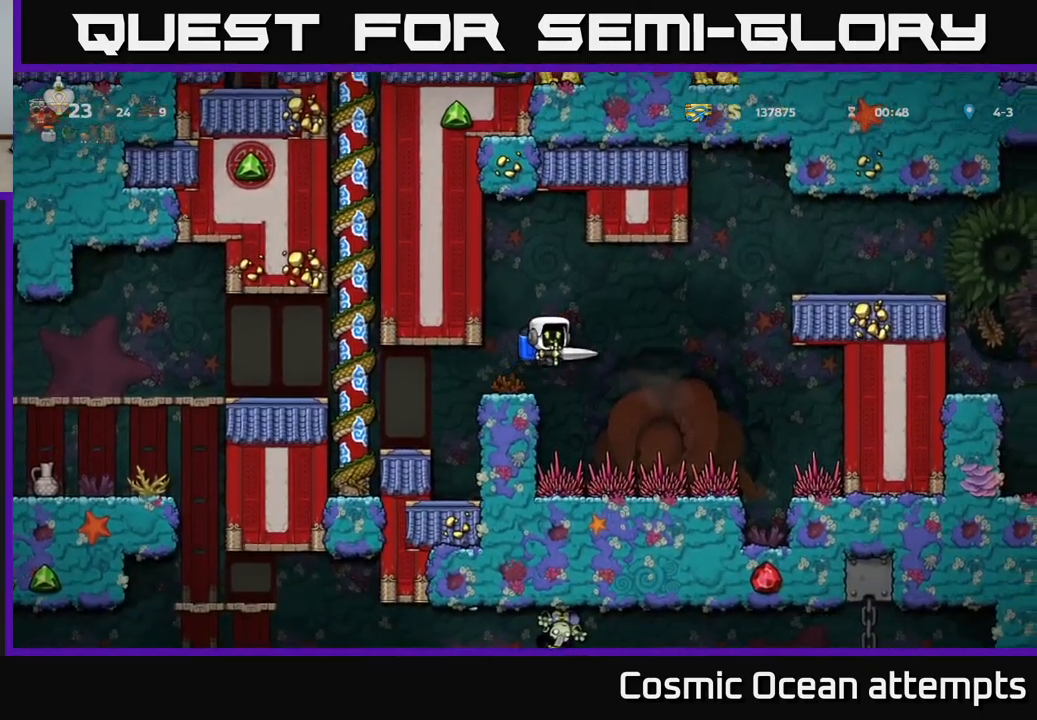
{"buttons": ["DPAD_RIGHT"], "left_stick": "center", "events": [[184, "A", "down"], [284, "A", "up"]]}
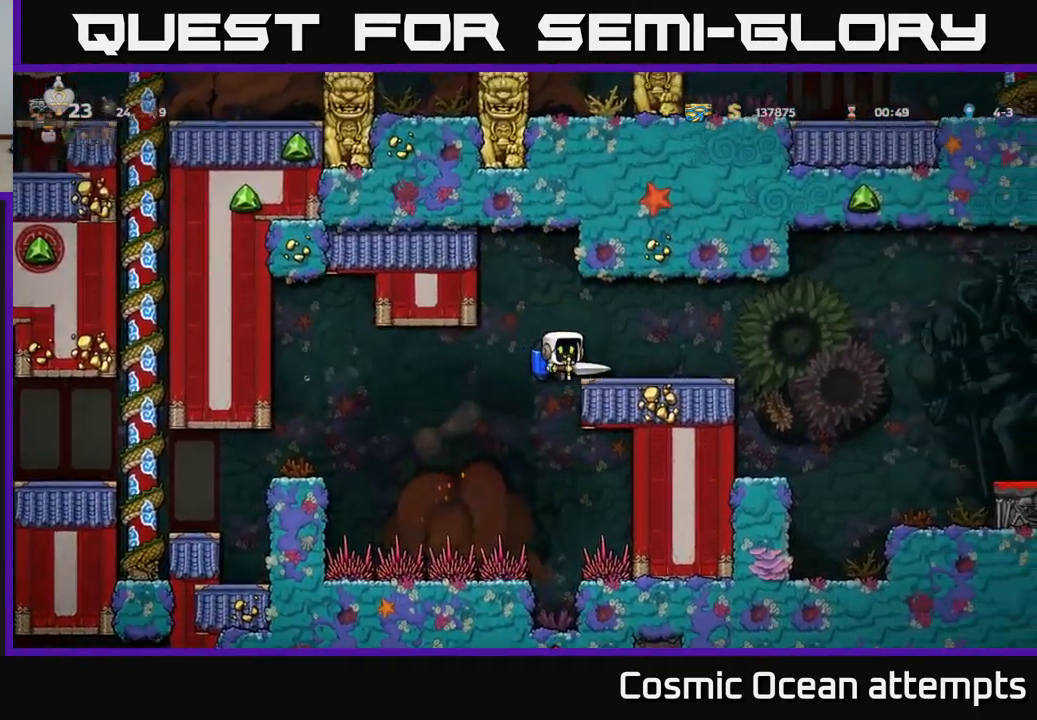
{"buttons": ["DPAD_LEFT"], "left_stick": "center", "events": [[117, "DPAD_RIGHT", "up"], [367, "DPAD_LEFT", "down"]]}
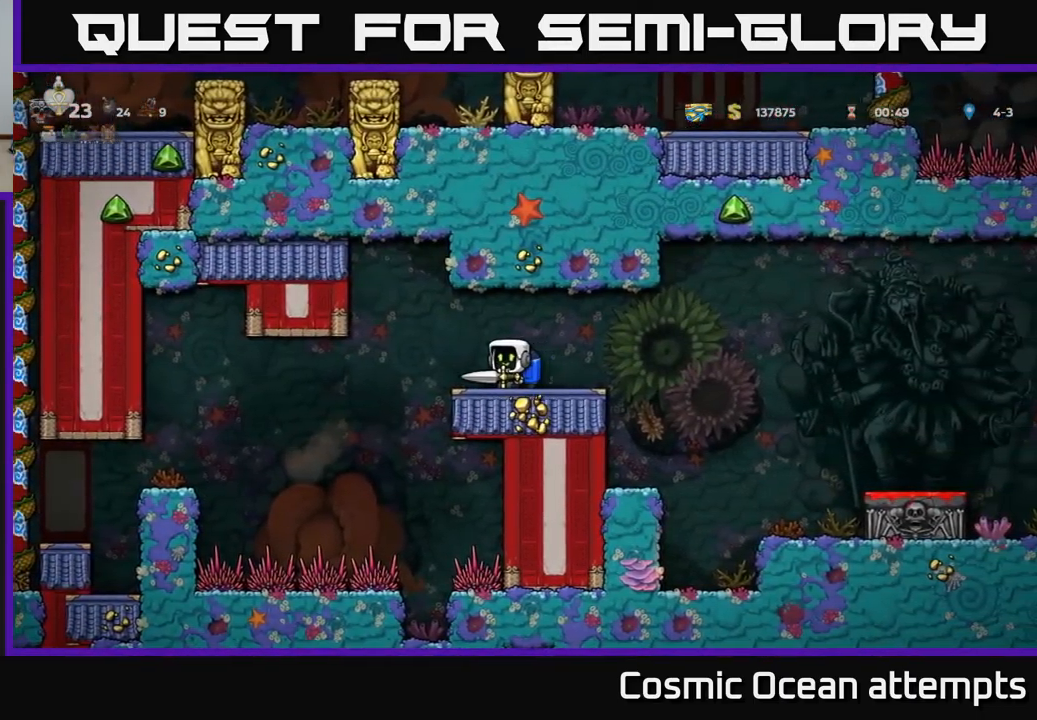
{"buttons": ["A", "DPAD_LEFT"], "left_stick": "center", "events": [[467, "A", "down"]]}
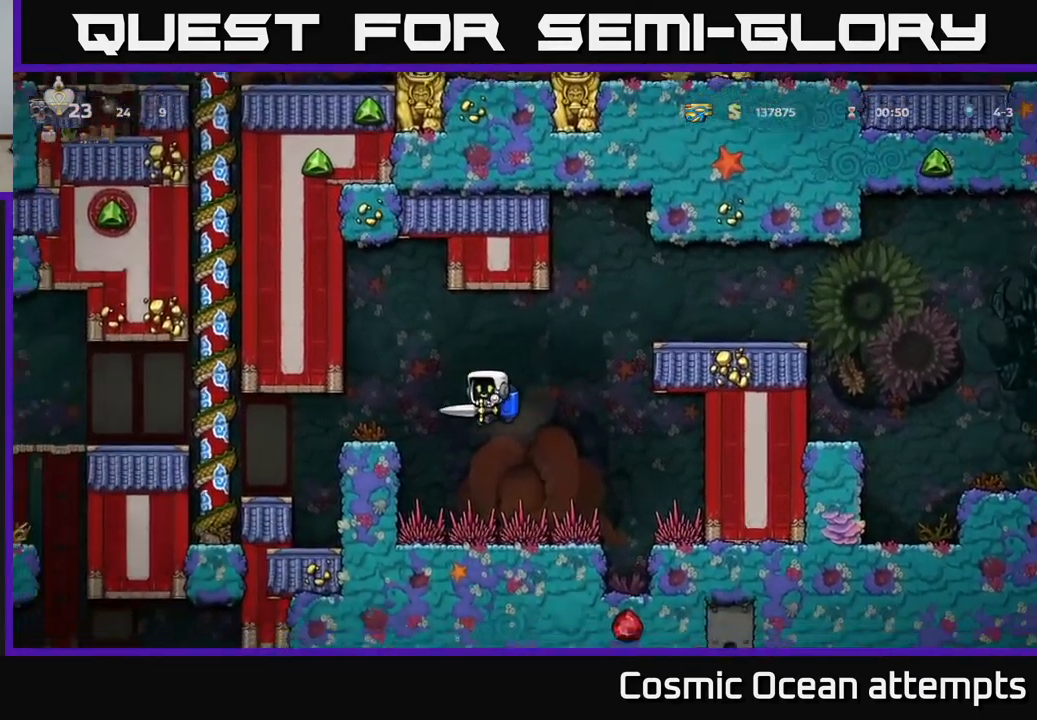
{"buttons": [], "left_stick": "center", "events": [[67, "A", "up"], [167, "DPAD_LEFT", "up"]]}
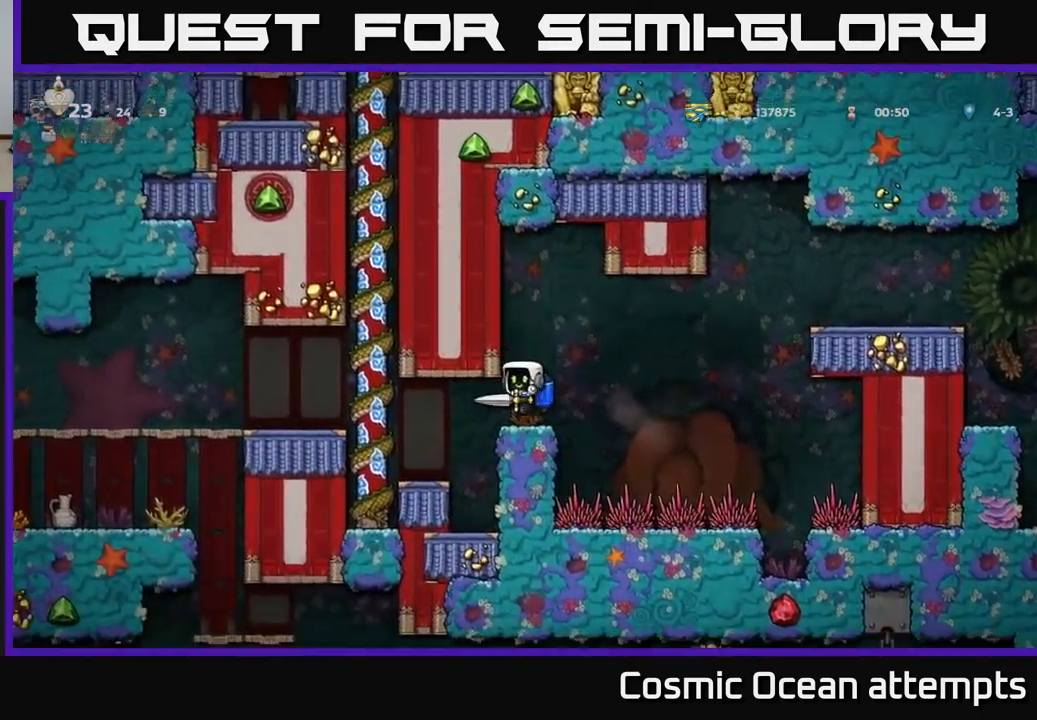
{"buttons": ["DPAD_LEFT"], "left_stick": "center", "events": [[50, "DPAD_LEFT", "down"], [384, "A", "down"], [467, "A", "up"]]}